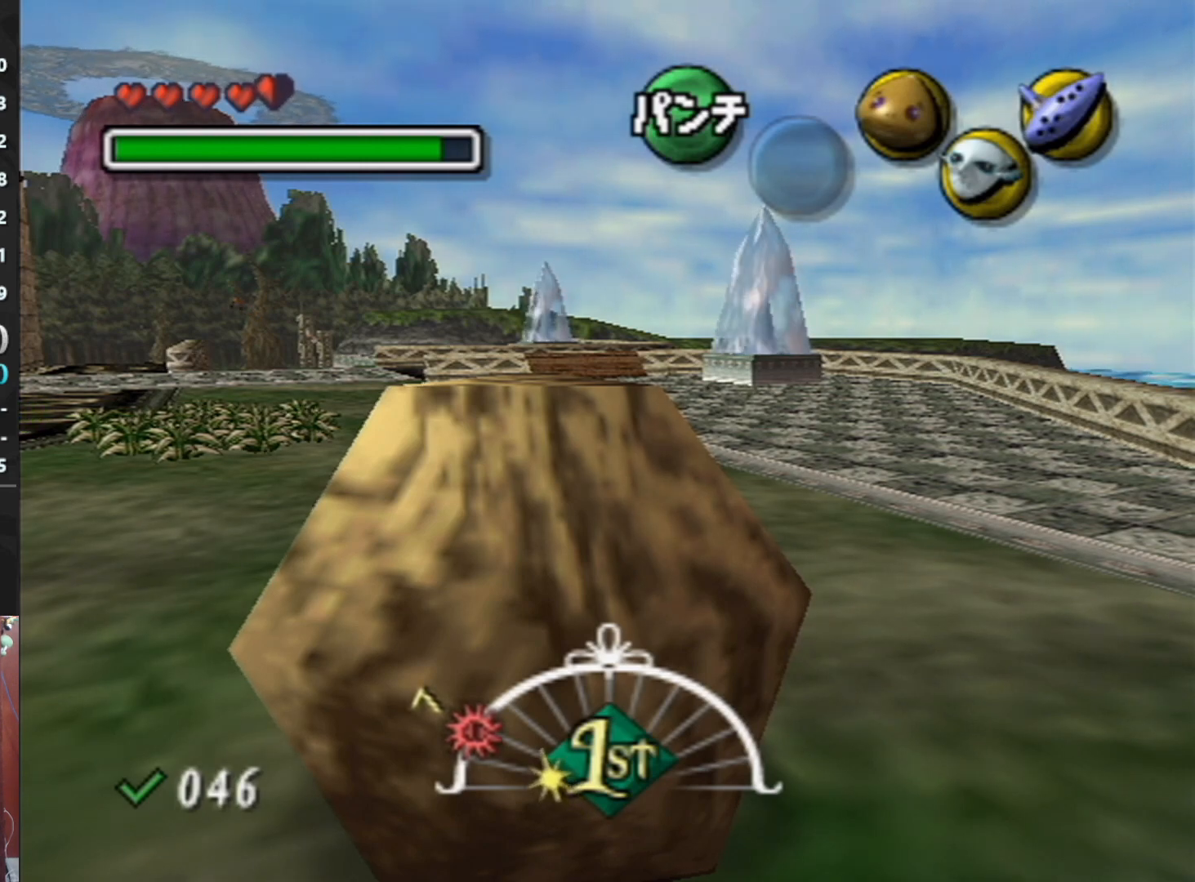
Gameplay with a controller (Nintendo layout); each line is a JSON object with the inputs held at the frame after it. "events" lists button and stick changes between this image and that frame as [ms after this image, input, new state], when the widget could be followed in between. Not read: L3 R3.
{"buttons": [], "left_stick": "up-left", "events": [[300, "left_stick", "left"], [467, "left_stick", "up-left"]]}
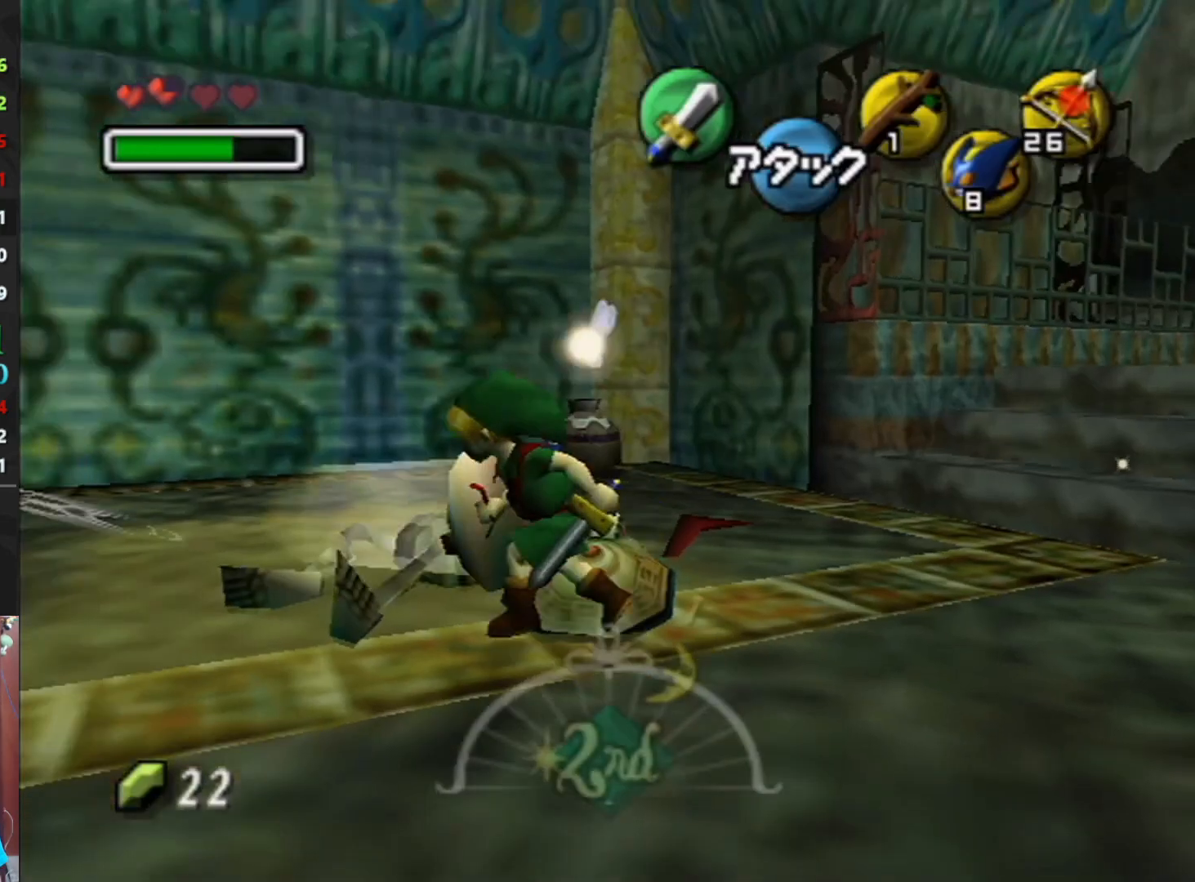
{"buttons": [], "left_stick": "down-right", "events": [[100, "R1", "down"], [167, "left_stick", "center"], [400, "R1", "up"], [400, "left_stick", "right"], [500, "left_stick", "down-right"]]}
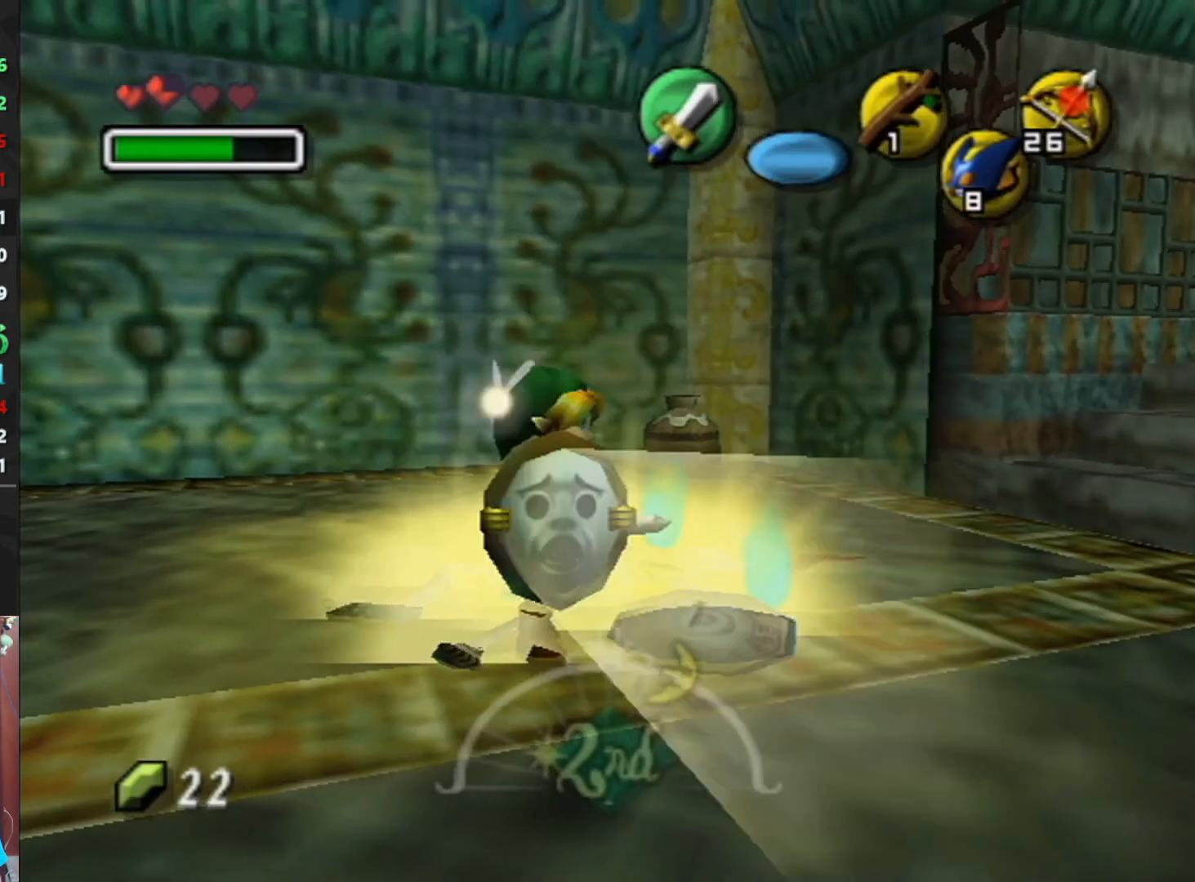
{"buttons": ["R1"], "left_stick": "center", "events": [[133, "L1", "down"], [133, "R1", "down"], [200, "left_stick", "center"], [233, "L1", "up"]]}
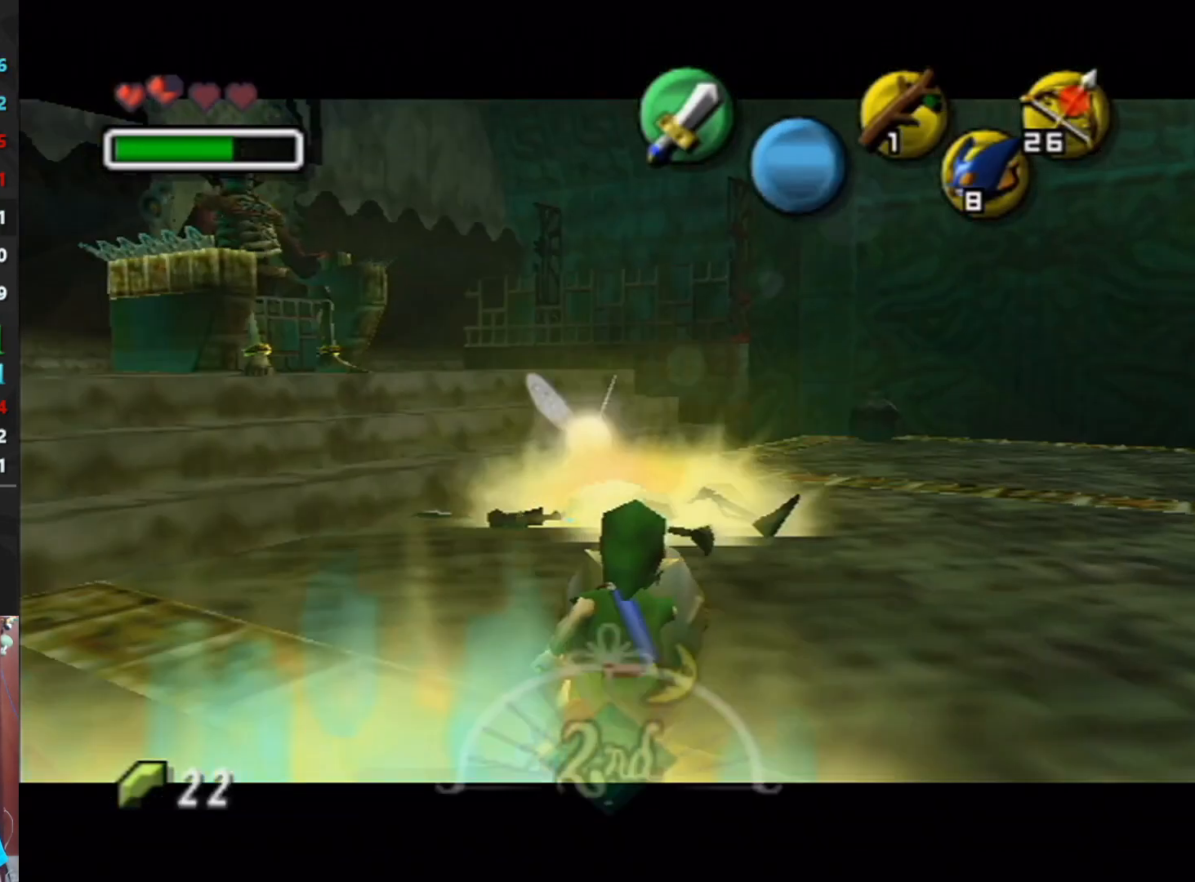
{"buttons": ["A"], "left_stick": "up", "events": [[200, "R1", "up"], [300, "left_stick", "up"], [467, "A", "down"]]}
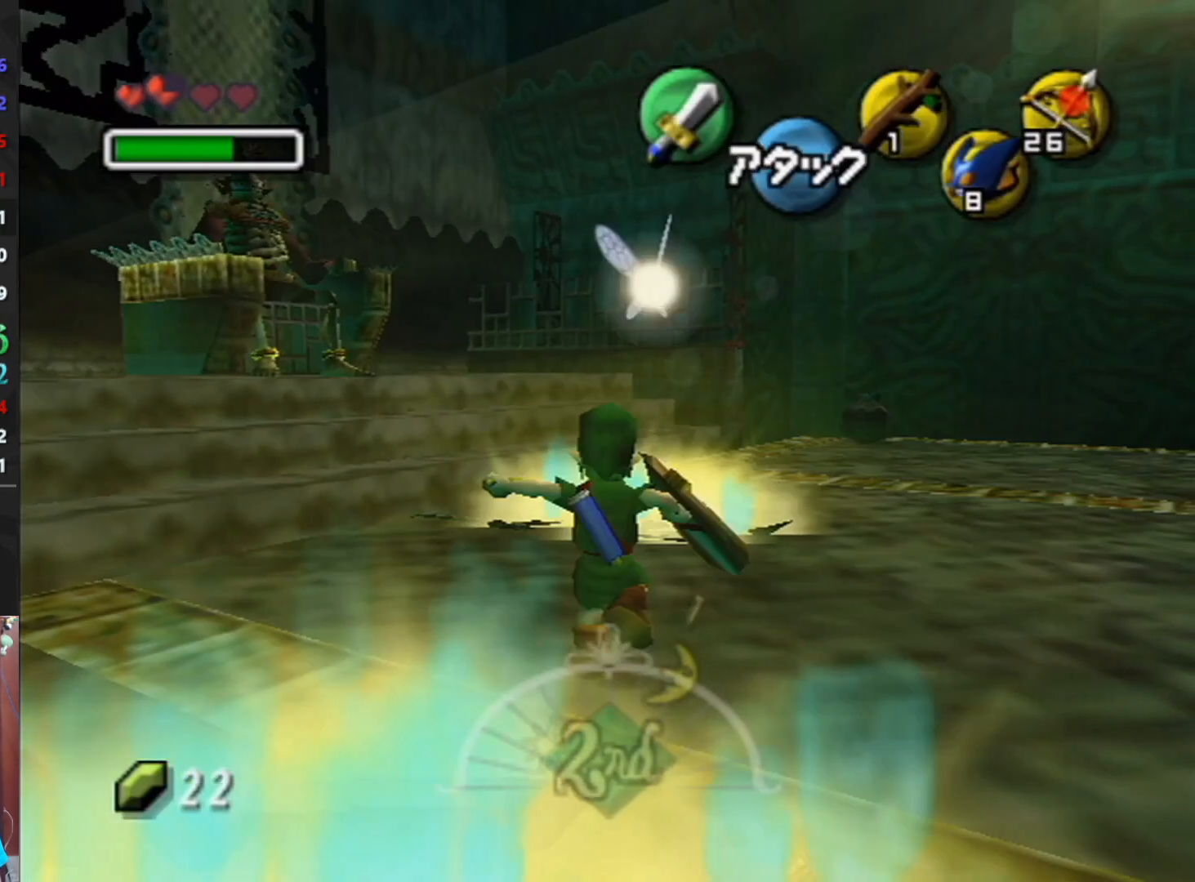
{"buttons": [], "left_stick": "up", "events": [[67, "A", "up"], [133, "A", "down"], [200, "A", "up"], [300, "A", "down"], [433, "A", "up"]]}
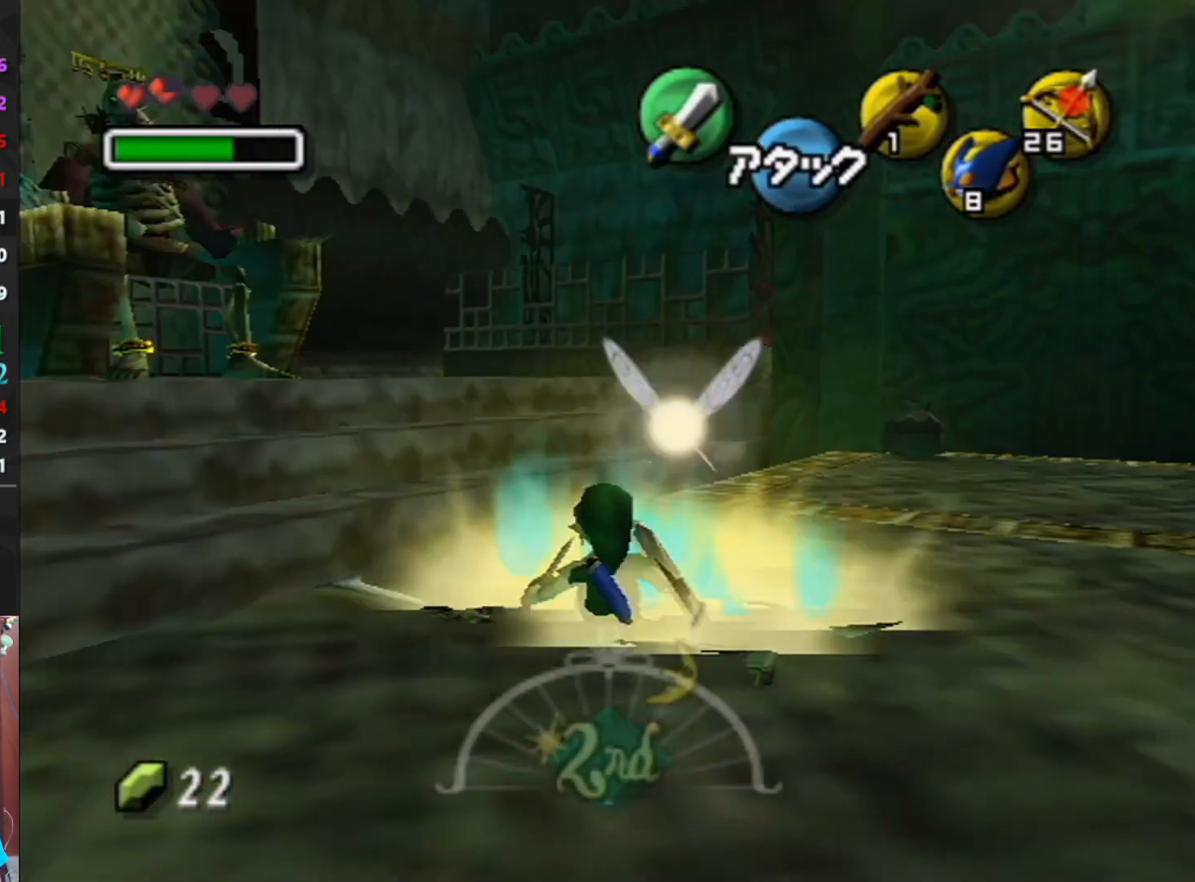
{"buttons": ["A"], "left_stick": "up-left", "events": [[233, "A", "down"], [333, "A", "up"], [433, "A", "down"], [500, "left_stick", "up-left"]]}
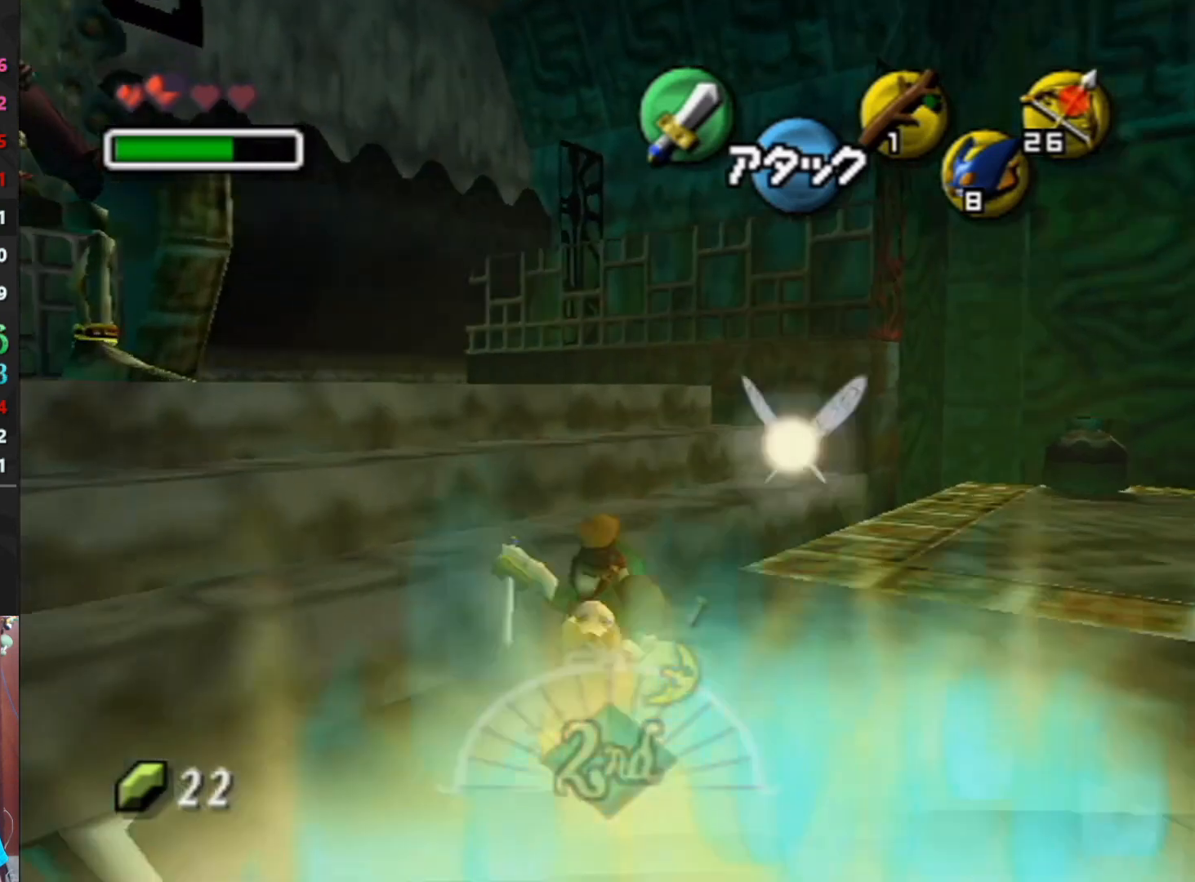
{"buttons": [], "left_stick": "center", "events": [[100, "A", "up"], [500, "left_stick", "center"]]}
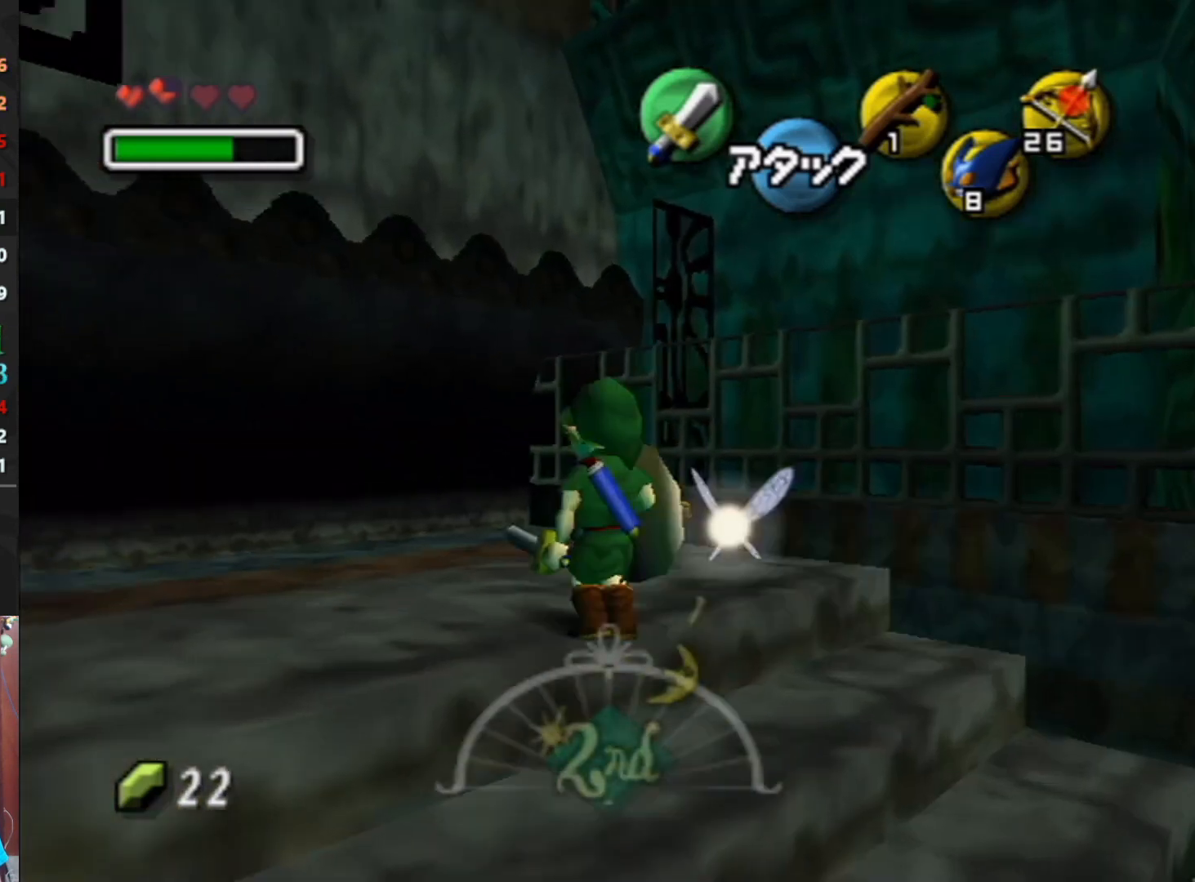
{"buttons": [], "left_stick": "center", "events": [[267, "left_stick", "down-left"], [367, "L1", "down"], [400, "left_stick", "center"], [500, "L1", "up"]]}
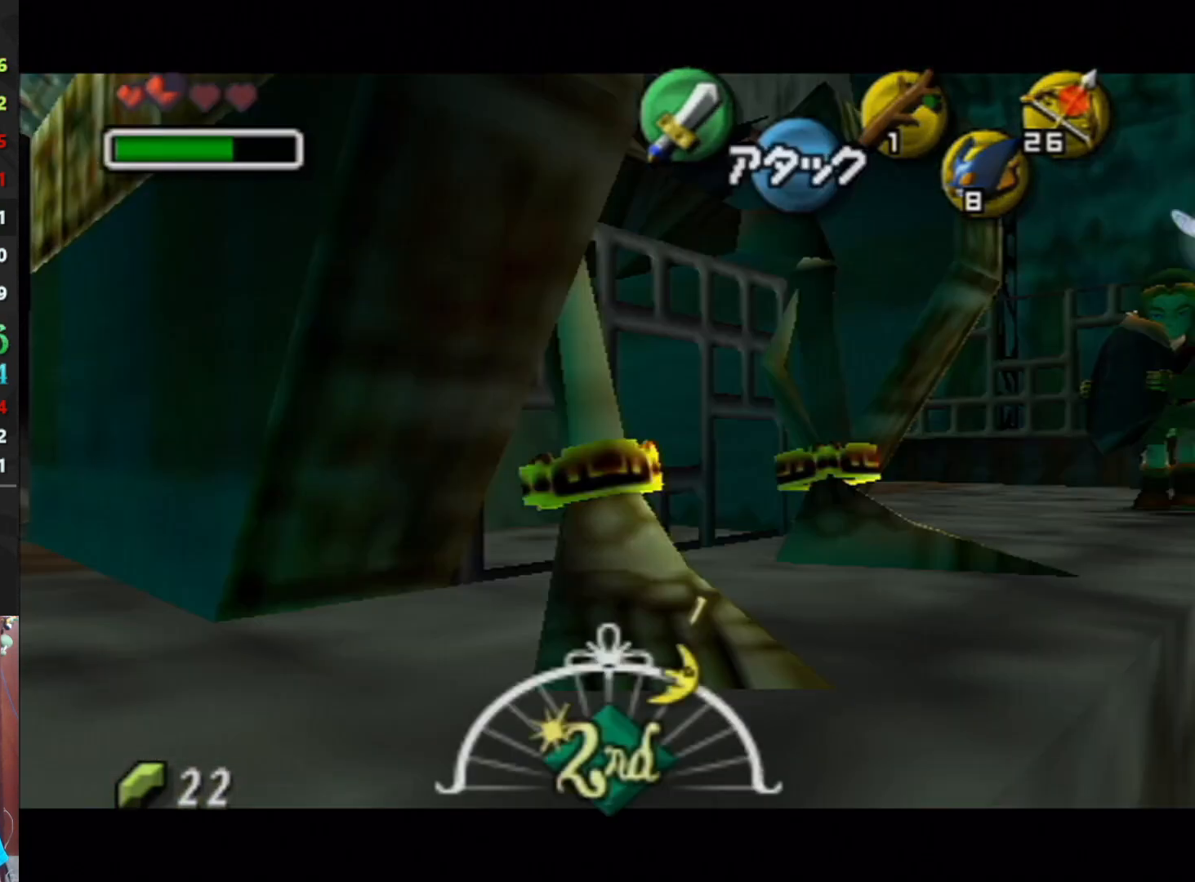
{"buttons": [], "left_stick": "center", "events": []}
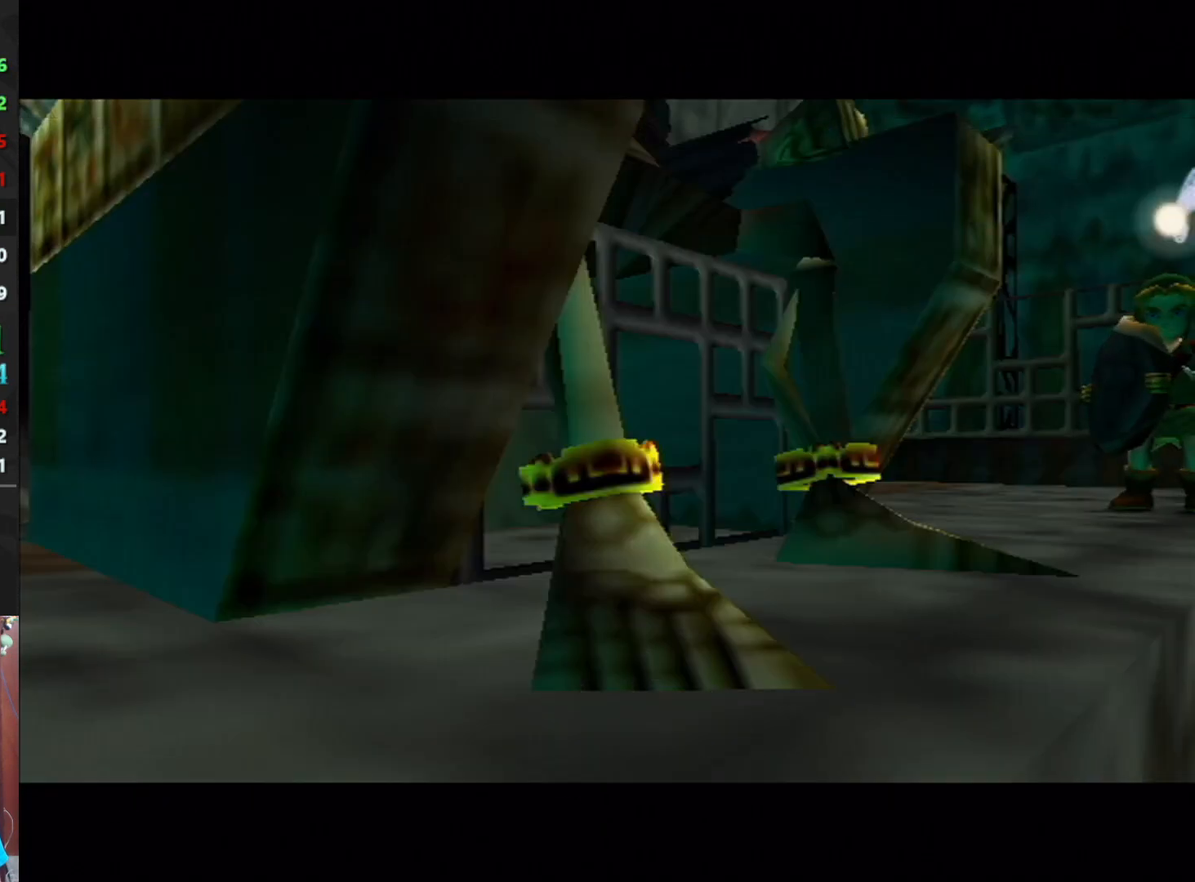
{"buttons": [], "left_stick": "center", "events": [[133, "A", "down"], [300, "A", "up"], [367, "A", "down"], [500, "A", "up"]]}
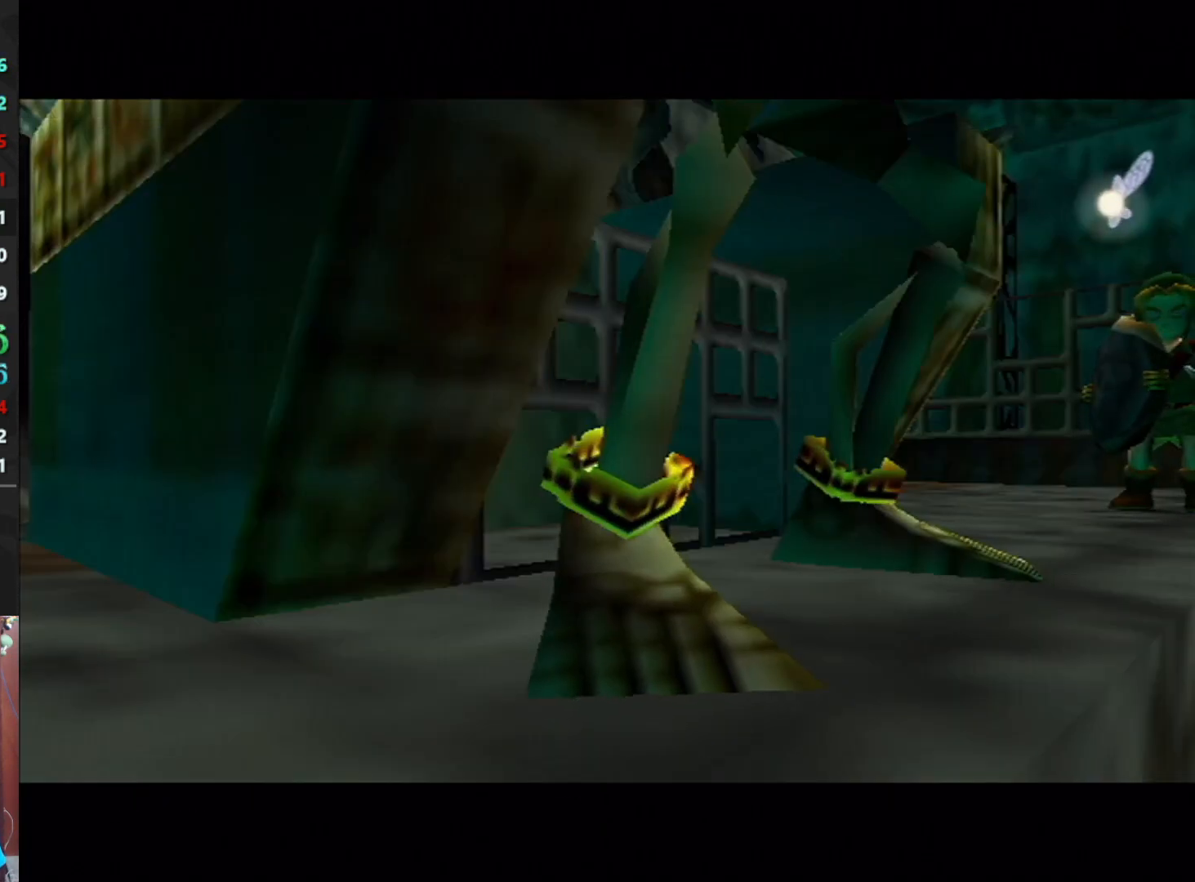
{"buttons": [], "left_stick": "center", "events": [[167, "A", "down"], [267, "A", "up"], [333, "A", "down"], [467, "A", "up"]]}
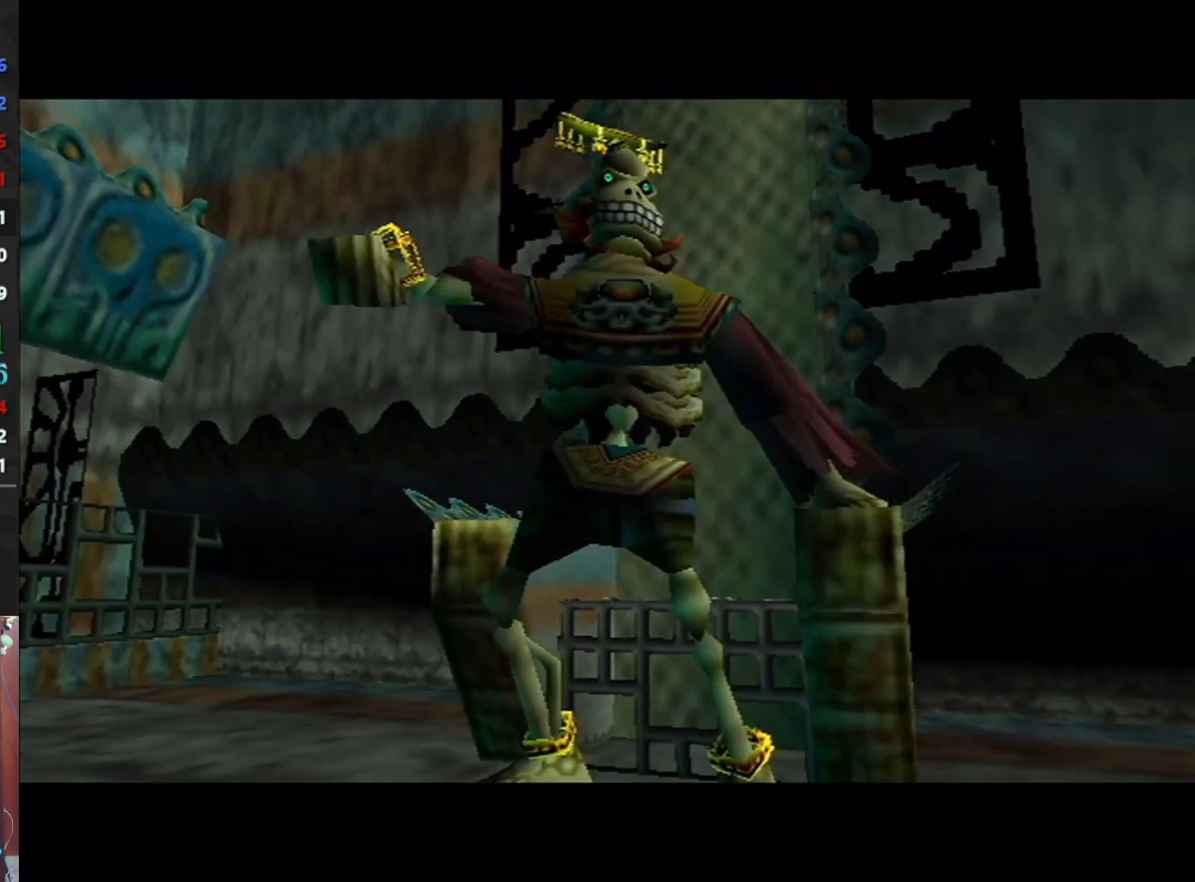
{"buttons": [], "left_stick": "center", "events": [[67, "A", "down"], [167, "A", "up"], [233, "A", "down"], [333, "A", "up"], [433, "A", "down"], [500, "A", "up"]]}
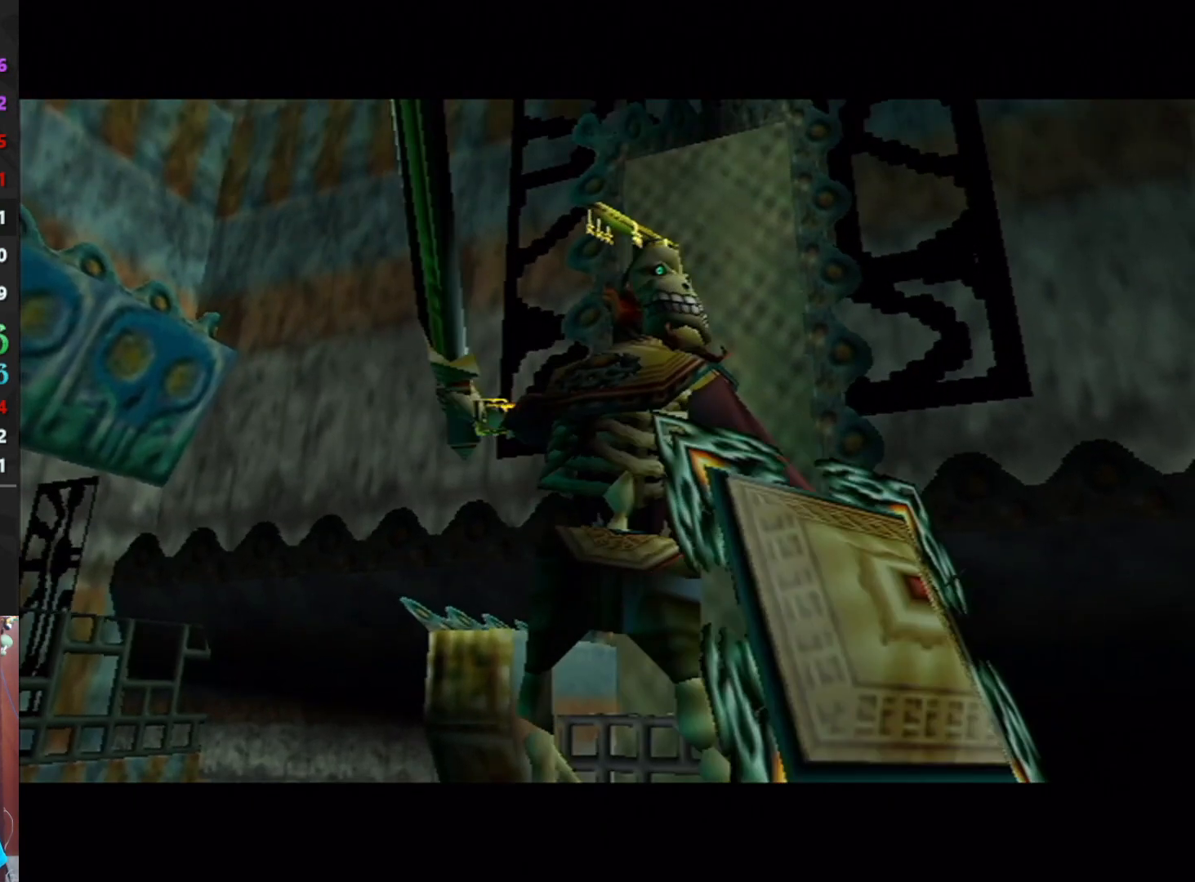
{"buttons": [], "left_stick": "center", "events": [[100, "A", "down"], [167, "A", "up"], [267, "A", "down"], [333, "A", "up"], [433, "A", "down"], [500, "A", "up"]]}
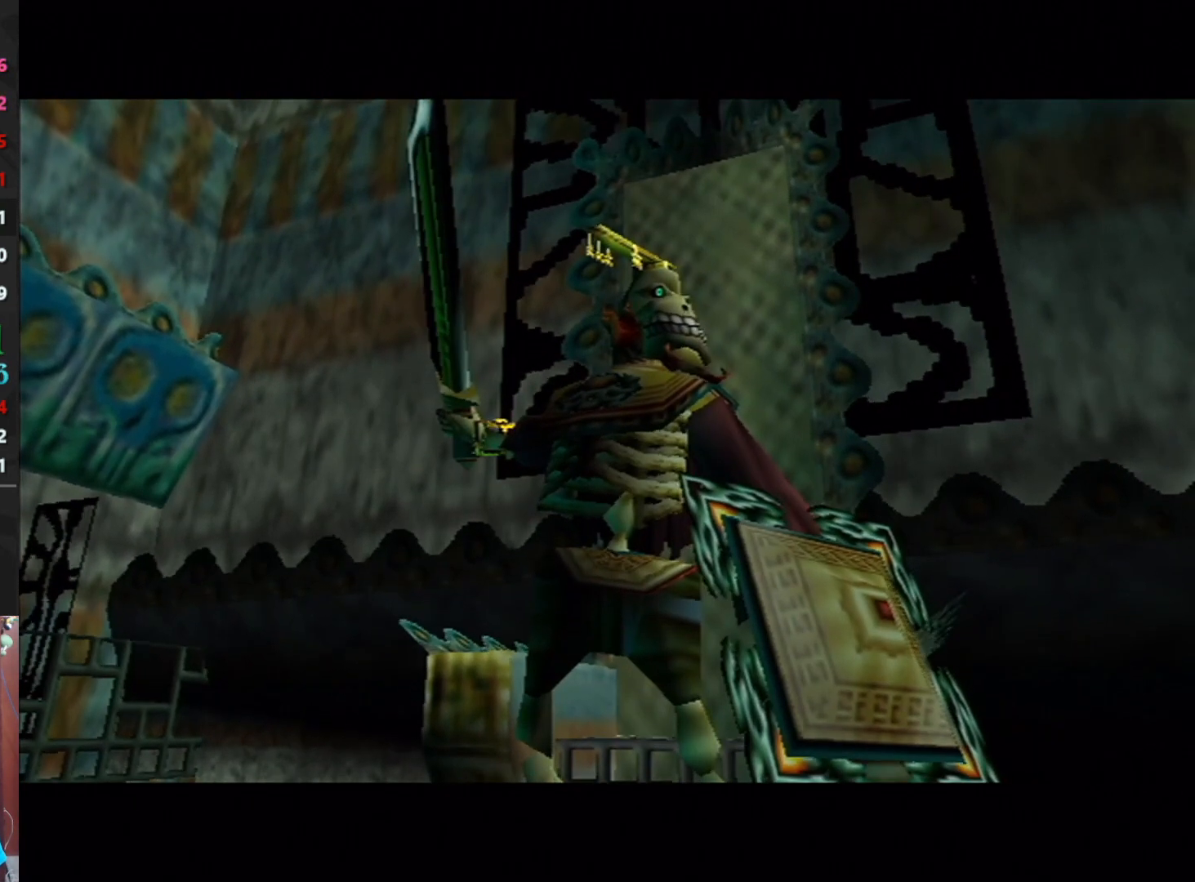
{"buttons": ["A"], "left_stick": "center", "events": [[33, "A", "down"], [100, "A", "up"], [167, "A", "down"], [233, "A", "up"], [333, "A", "down"], [367, "A", "up"], [467, "A", "down"]]}
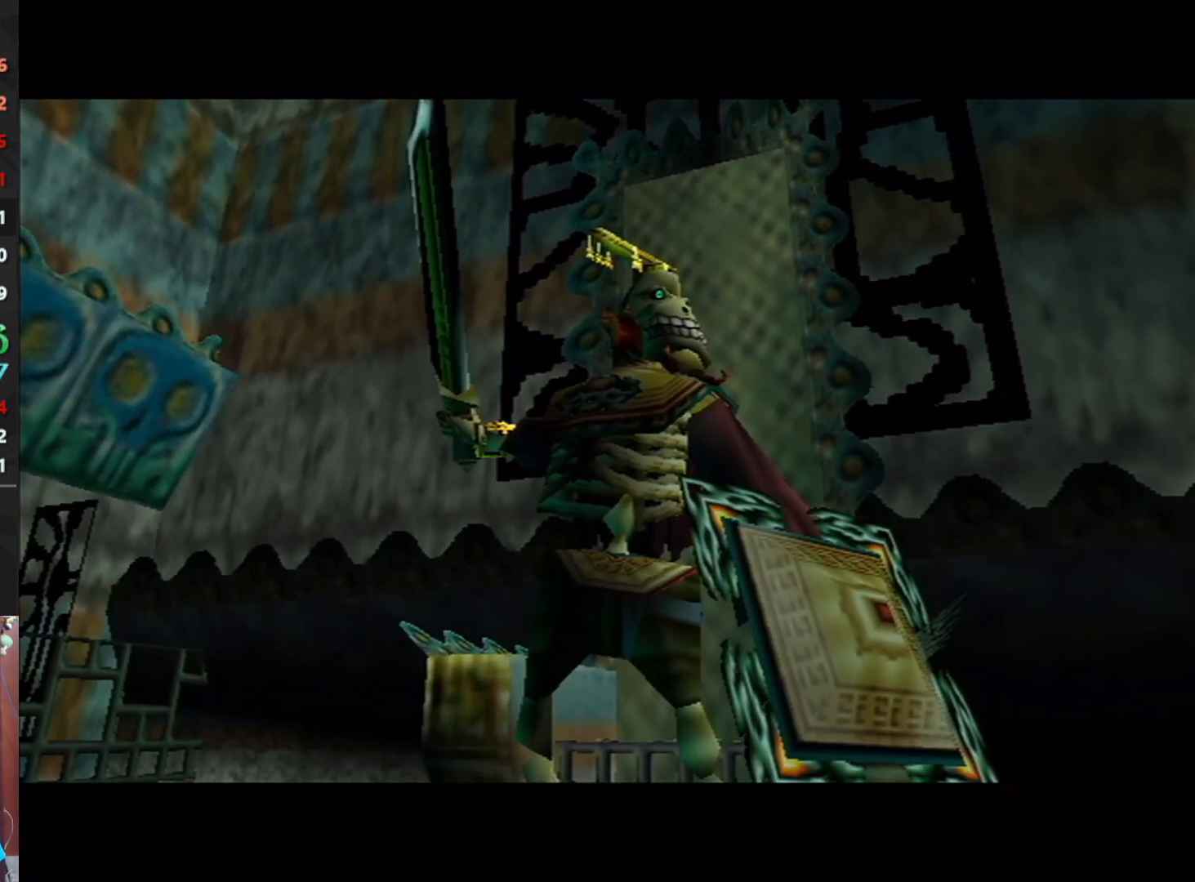
{"buttons": [], "left_stick": "center", "events": [[33, "A", "up"], [100, "A", "down"], [167, "A", "up"], [233, "A", "down"], [333, "A", "up"], [400, "A", "down"], [500, "A", "up"]]}
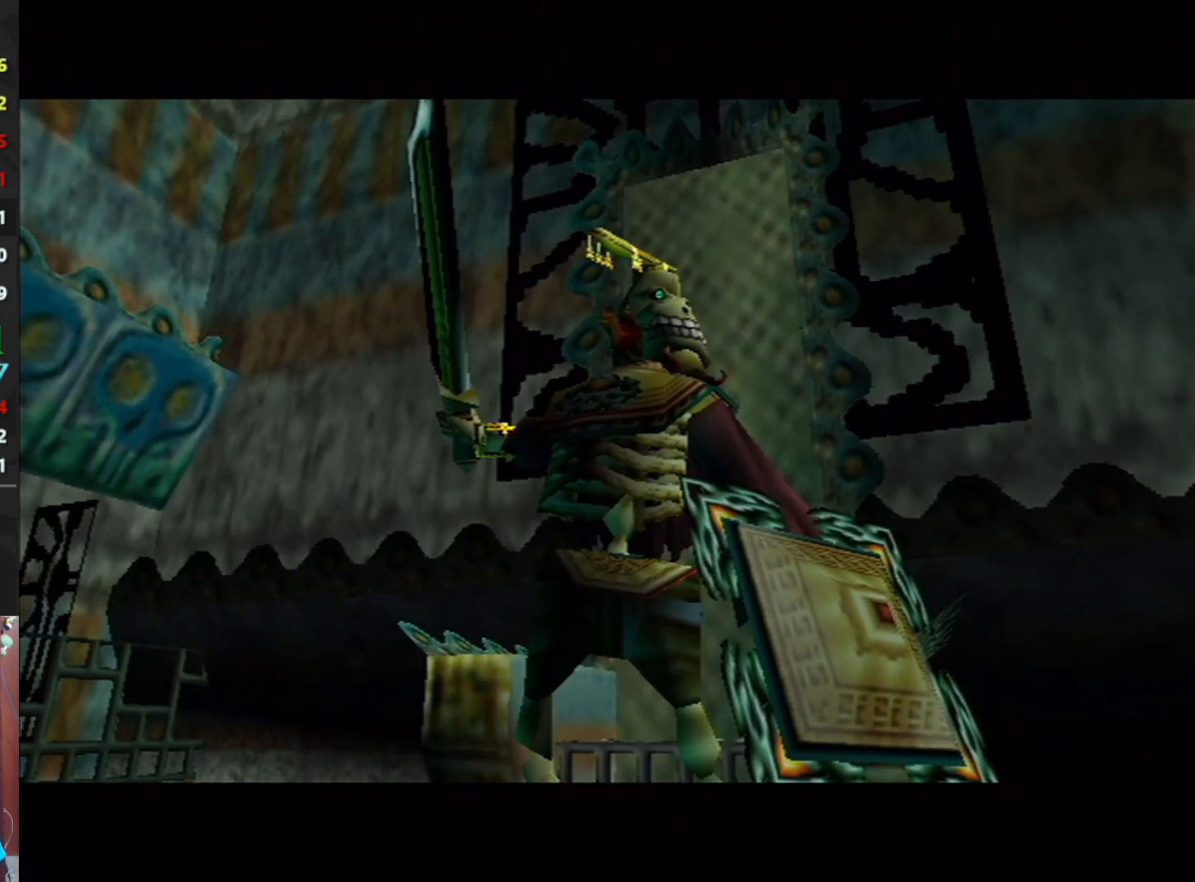
{"buttons": [], "left_stick": "center", "events": [[33, "A", "down"], [133, "A", "up"], [233, "A", "down"], [267, "A", "up"], [333, "A", "down"], [400, "A", "up"]]}
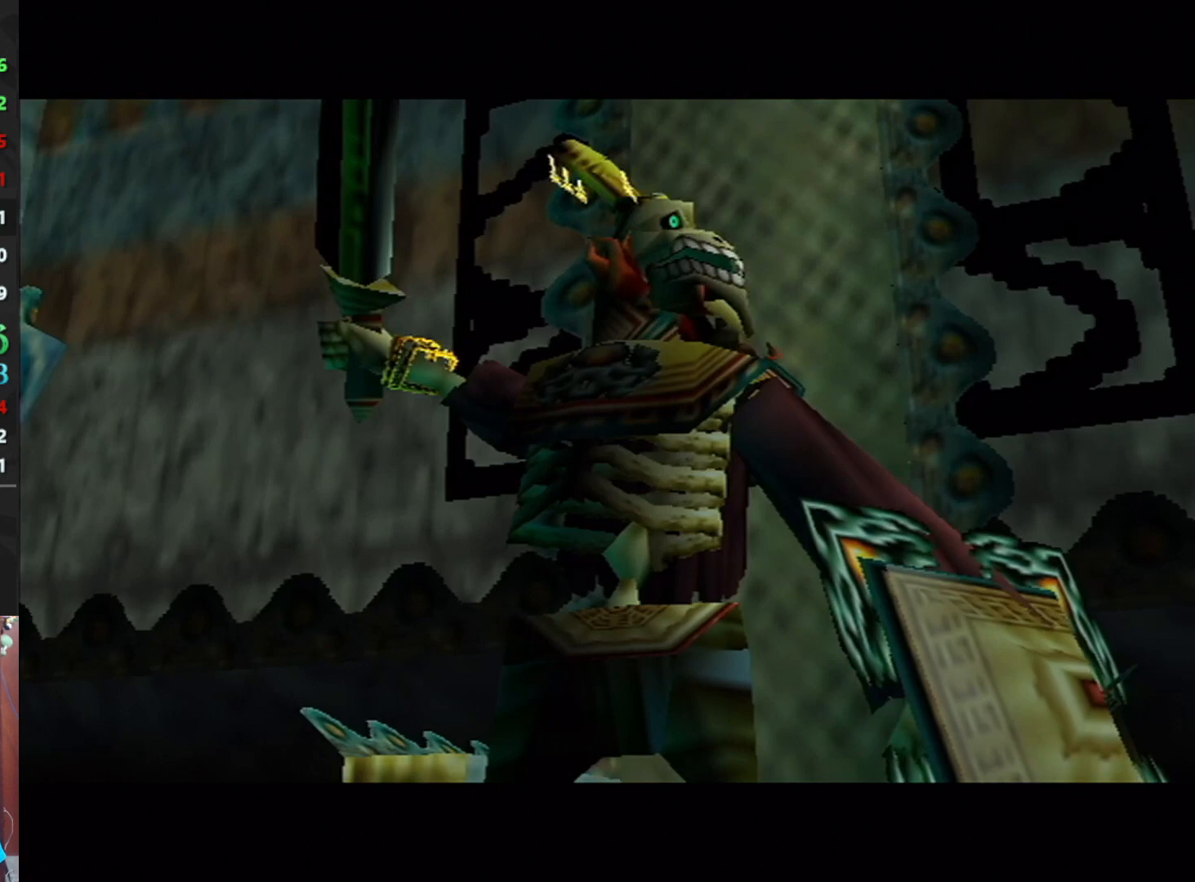
{"buttons": [], "left_stick": "center", "events": [[100, "A", "down"], [167, "A", "up"], [267, "A", "down"], [333, "A", "up"], [400, "A", "down"], [500, "A", "up"]]}
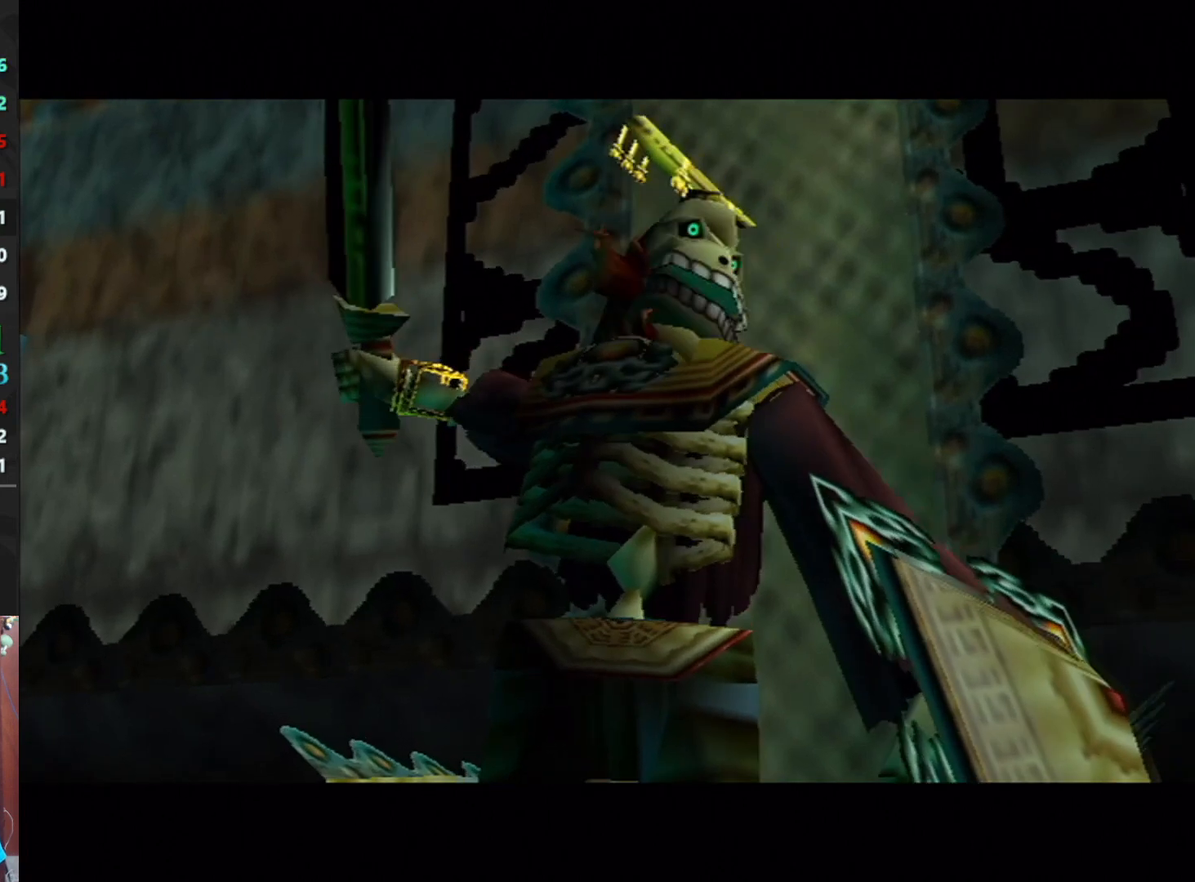
{"buttons": ["A"], "left_stick": "center", "events": [[67, "A", "down"], [100, "A", "up"], [200, "A", "down"], [267, "A", "up"], [333, "A", "down"], [400, "A", "up"], [500, "A", "down"]]}
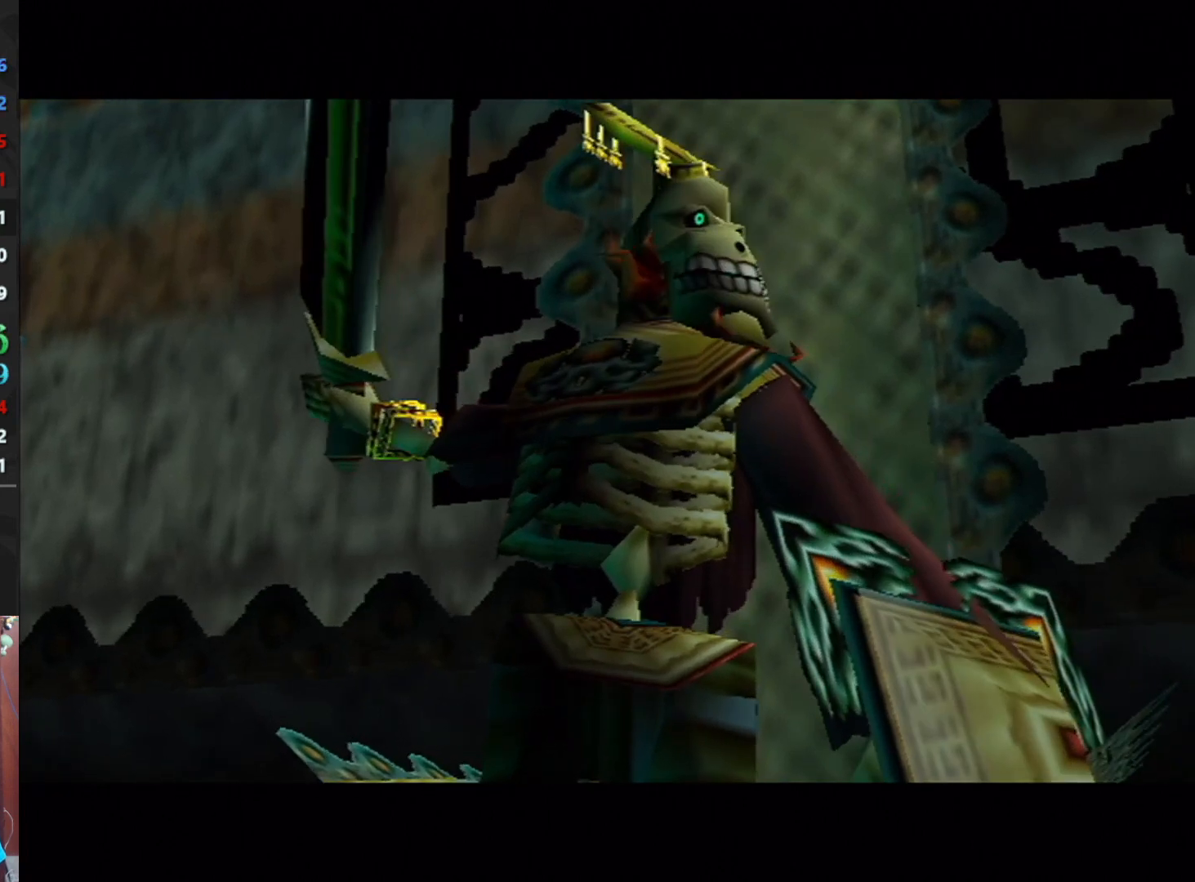
{"buttons": [], "left_stick": "center", "events": [[33, "A", "up"], [100, "A", "down"], [167, "A", "up"]]}
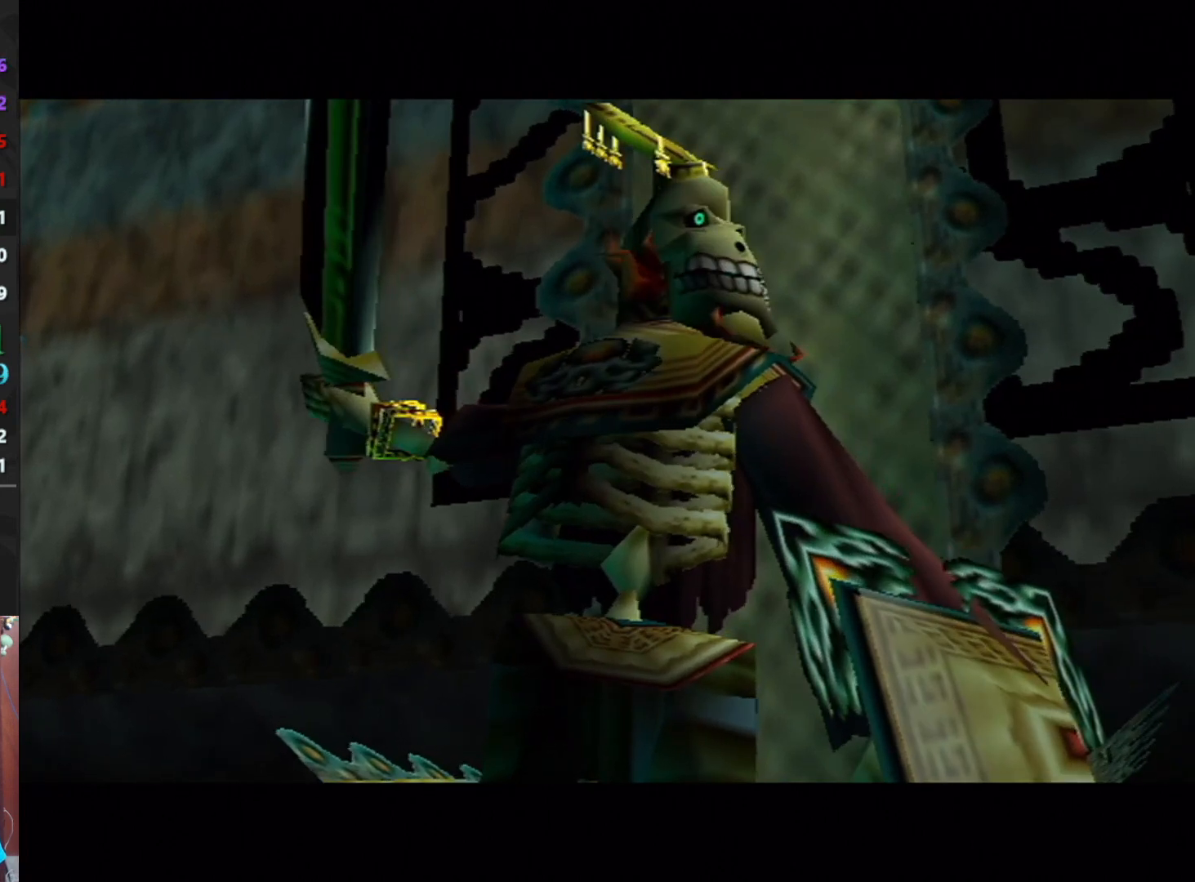
{"buttons": [], "left_stick": "left", "events": [[333, "left_stick", "left"]]}
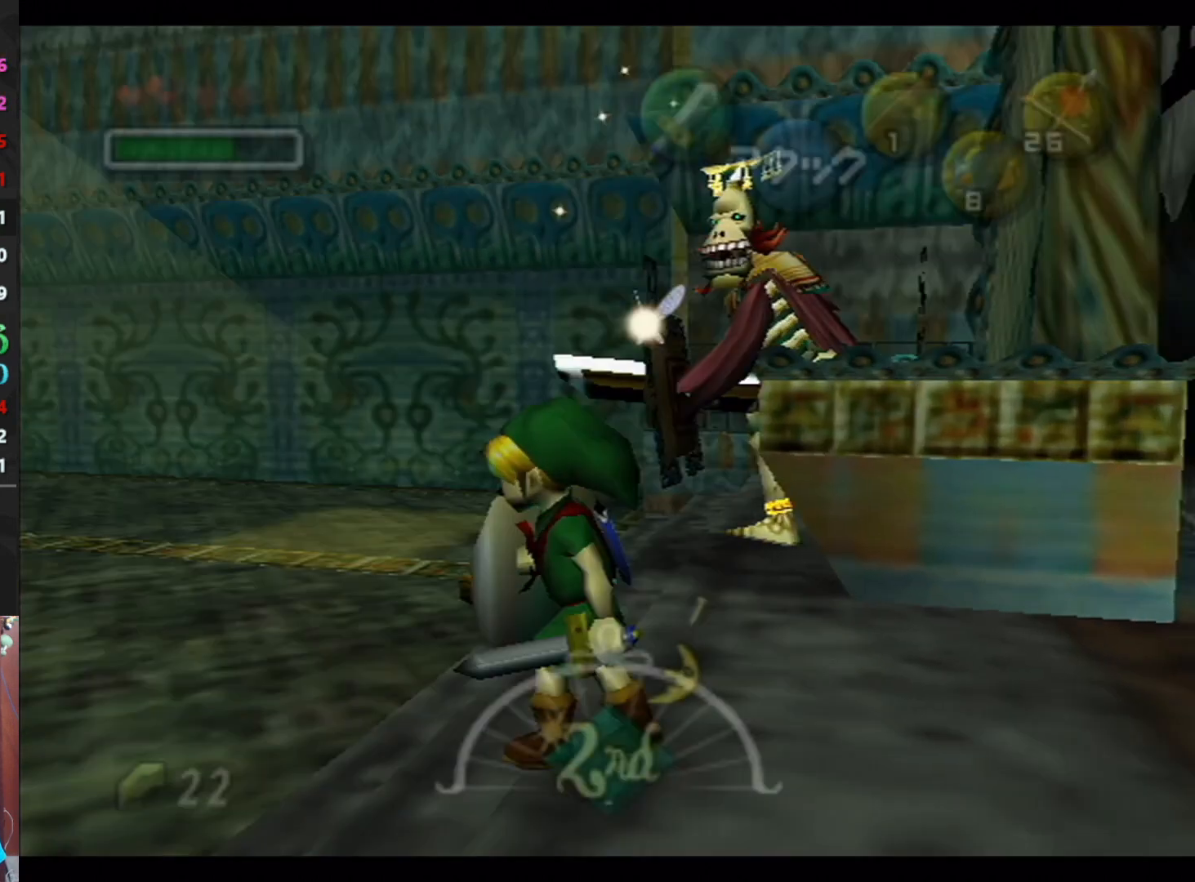
{"buttons": [], "left_stick": "right", "events": [[100, "left_stick", "up-right"], [400, "left_stick", "right"]]}
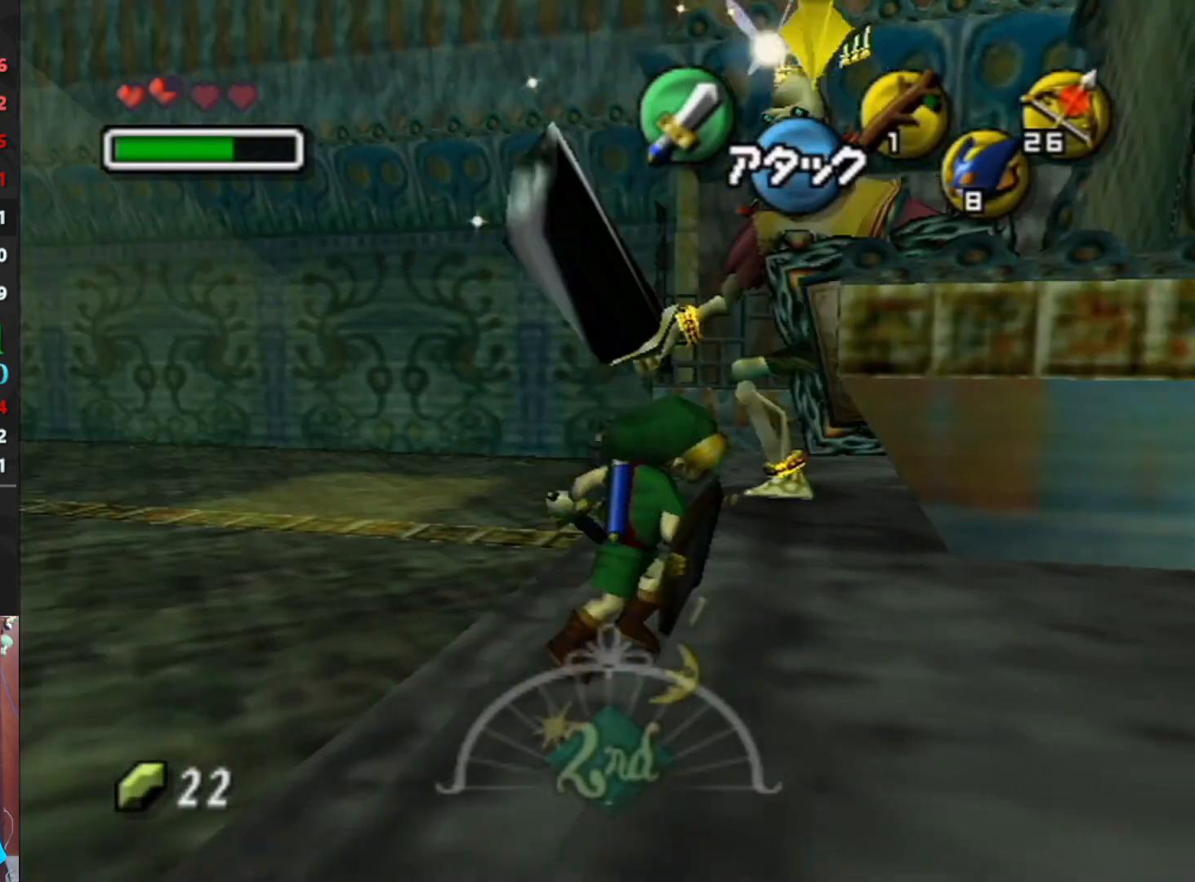
{"buttons": [], "left_stick": "down-left", "events": [[33, "left_stick", "up-right"], [133, "left_stick", "up"], [167, "R1", "down"], [233, "B", "down"], [300, "left_stick", "down-left"], [333, "B", "up"], [500, "R1", "up"]]}
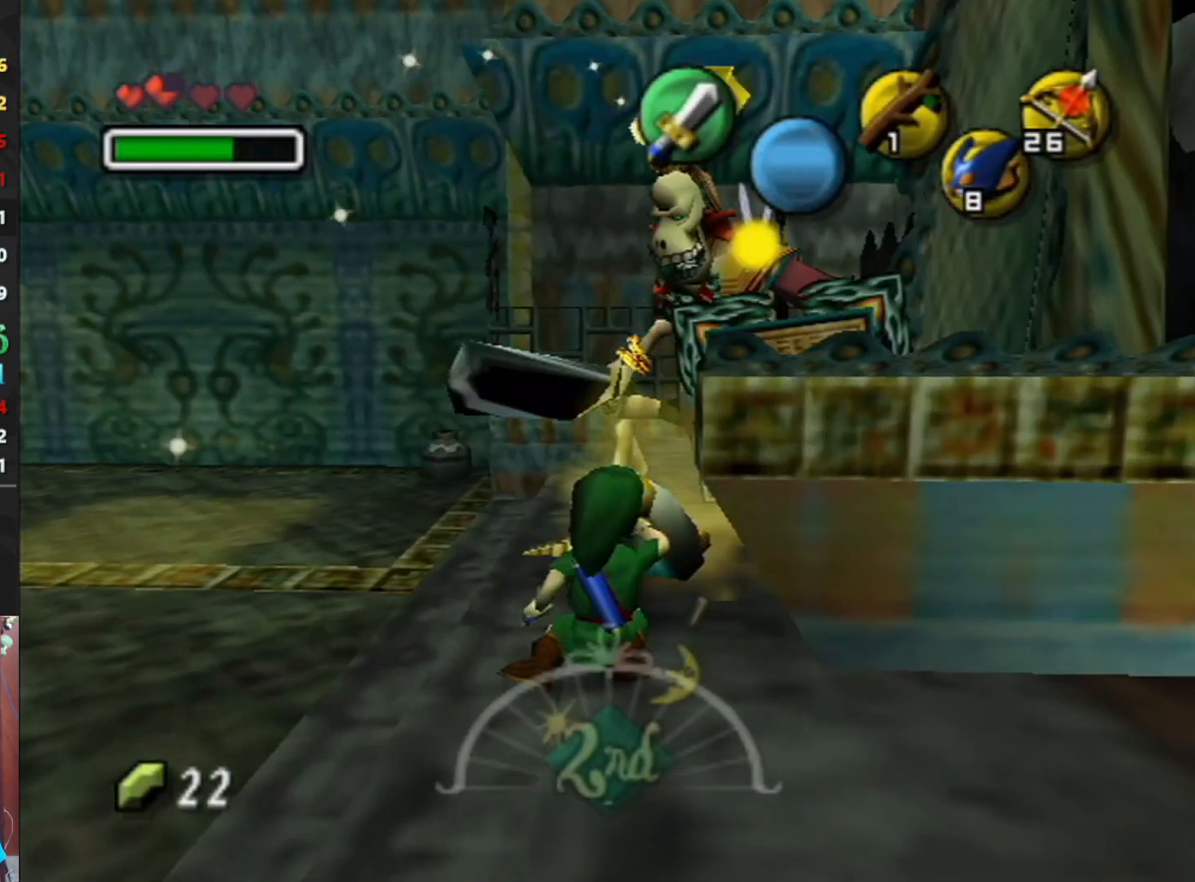
{"buttons": [], "left_stick": "up-right", "events": [[33, "left_stick", "center"], [200, "left_stick", "up"], [500, "left_stick", "up-right"]]}
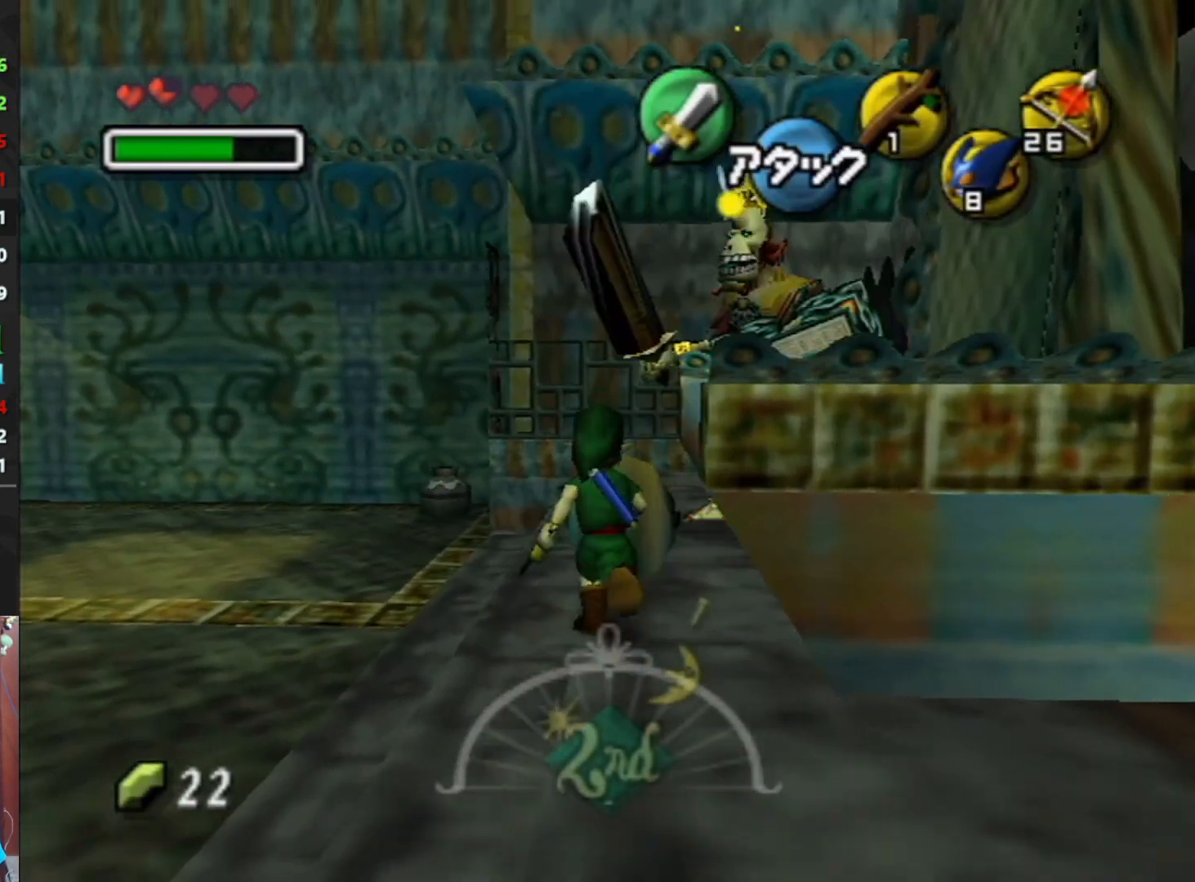
{"buttons": ["B", "R1"], "left_stick": "down-left", "events": [[167, "left_stick", "up"], [333, "left_stick", "up-right"], [400, "R1", "down"], [467, "B", "down"], [467, "left_stick", "down-left"]]}
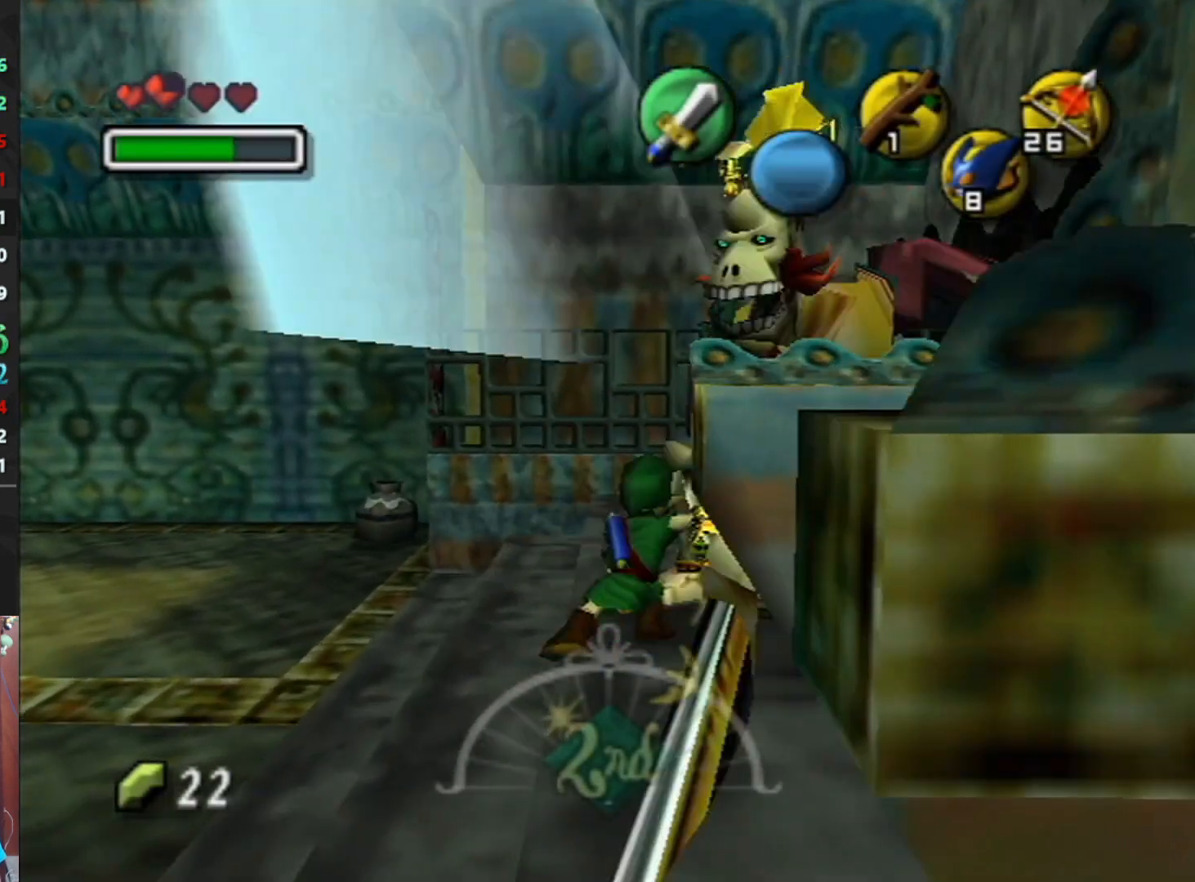
{"buttons": [], "left_stick": "center", "events": [[33, "B", "up"], [233, "left_stick", "center"], [400, "R1", "up"]]}
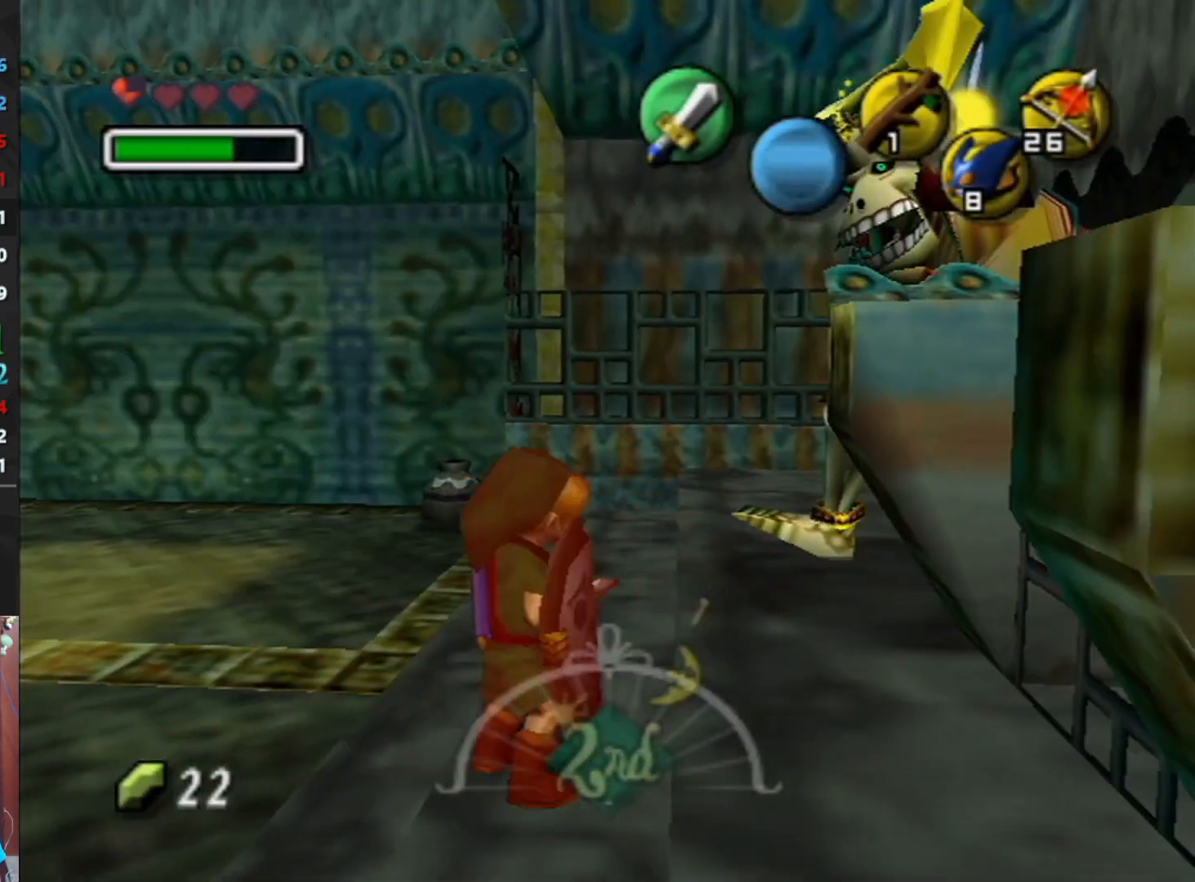
{"buttons": ["R1"], "left_stick": "down-left", "events": [[100, "left_stick", "right"], [267, "left_stick", "up-right"], [300, "R1", "down"], [367, "B", "down"], [433, "left_stick", "down-left"], [500, "B", "up"]]}
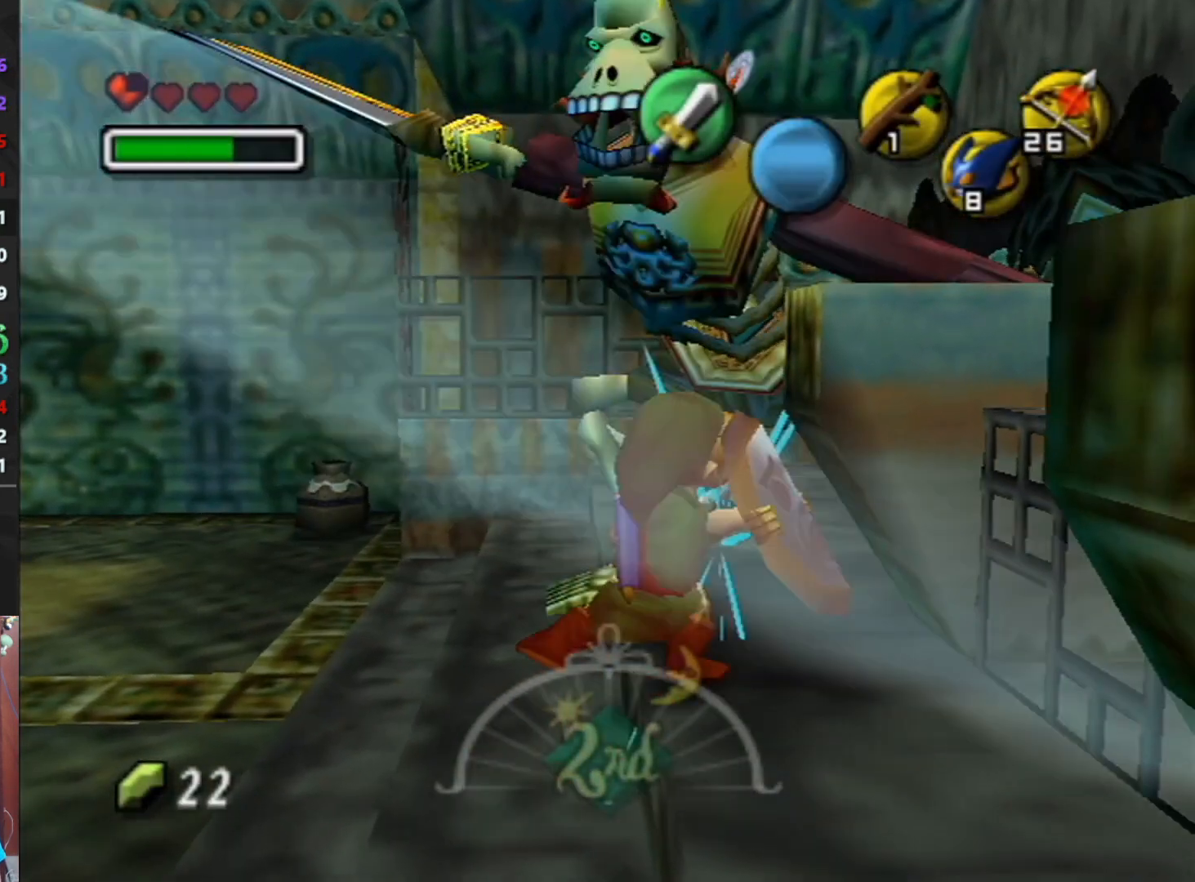
{"buttons": [], "left_stick": "up-right", "events": [[67, "B", "down"], [100, "B", "up"], [100, "left_stick", "left"], [200, "B", "down"], [233, "B", "up"], [367, "left_stick", "center"], [467, "R1", "up"], [500, "left_stick", "up-right"]]}
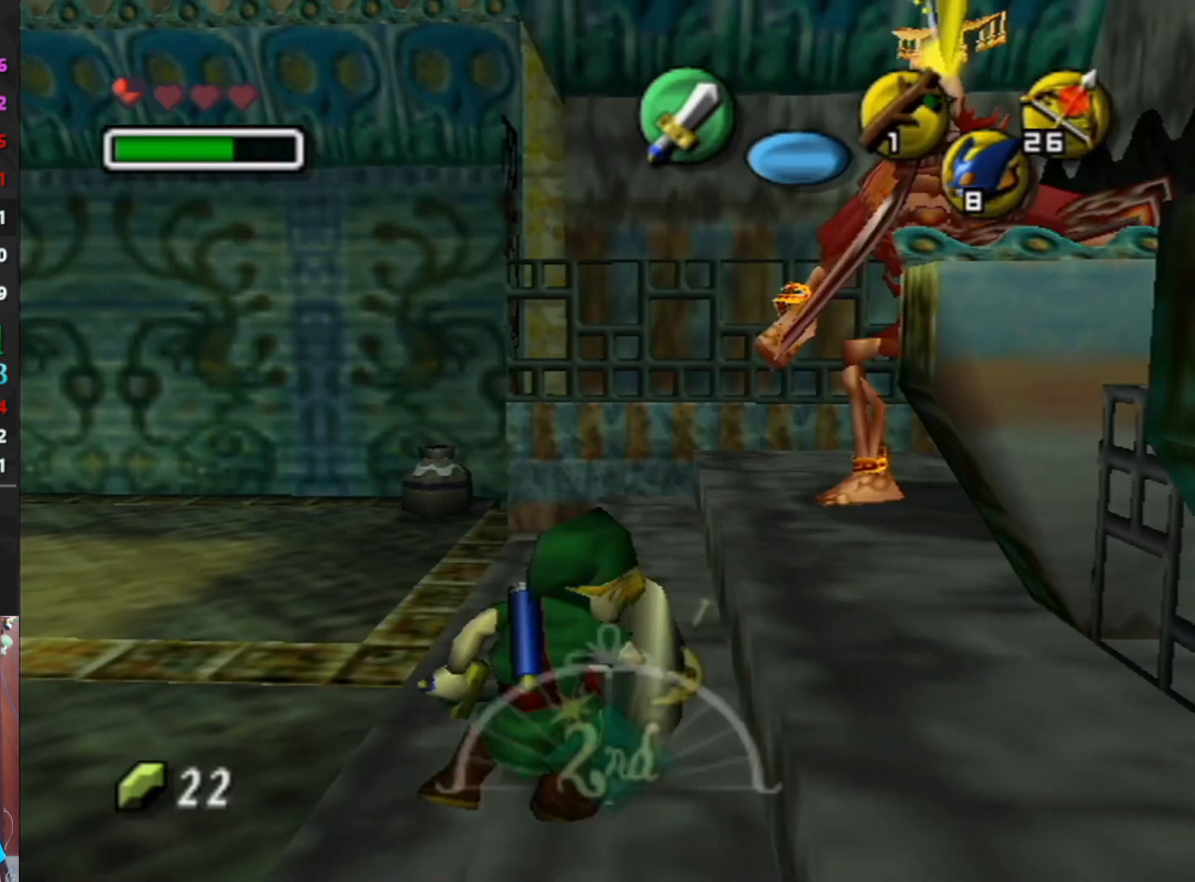
{"buttons": [], "left_stick": "up-right", "events": []}
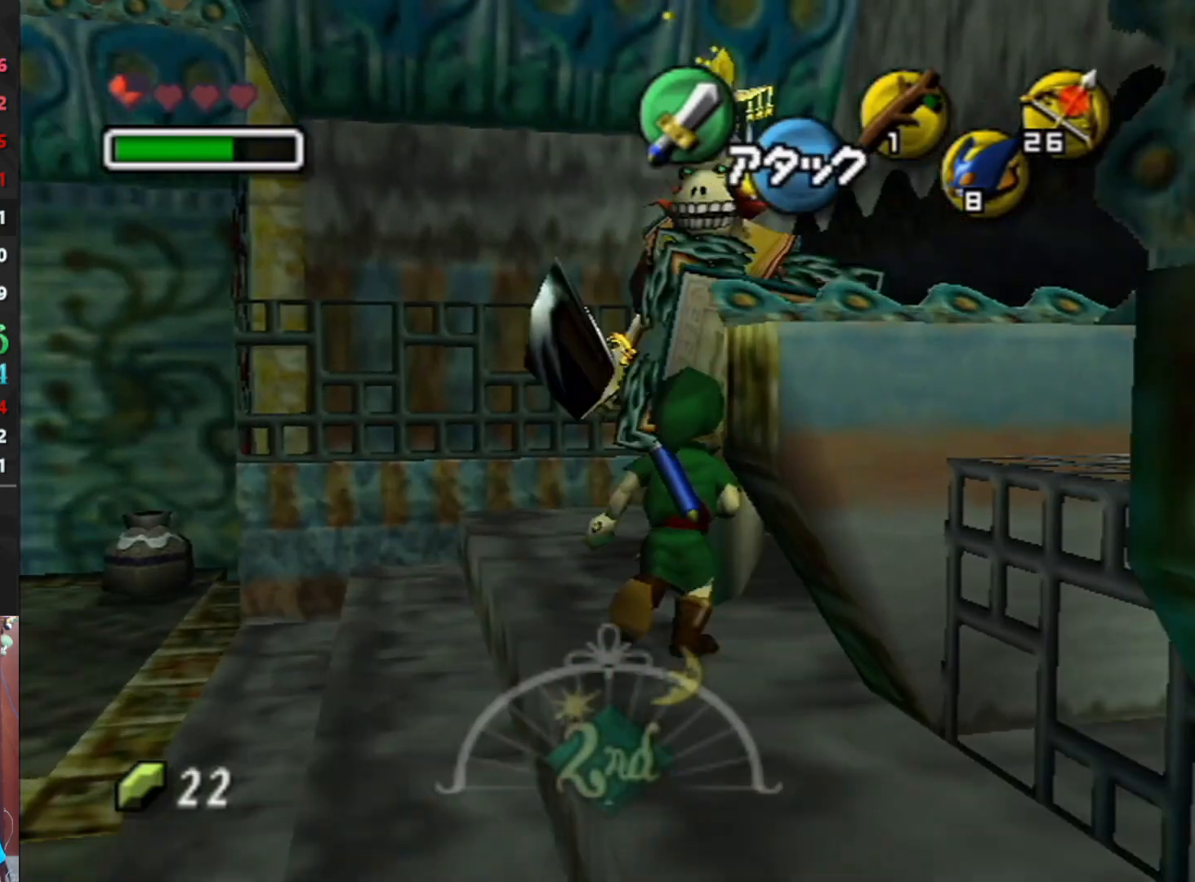
{"buttons": ["R1"], "left_stick": "center", "events": [[67, "left_stick", "up"], [167, "R1", "down"], [200, "B", "down"], [200, "left_stick", "down-left"], [233, "B", "up"], [333, "B", "down"], [367, "B", "up"], [467, "left_stick", "center"]]}
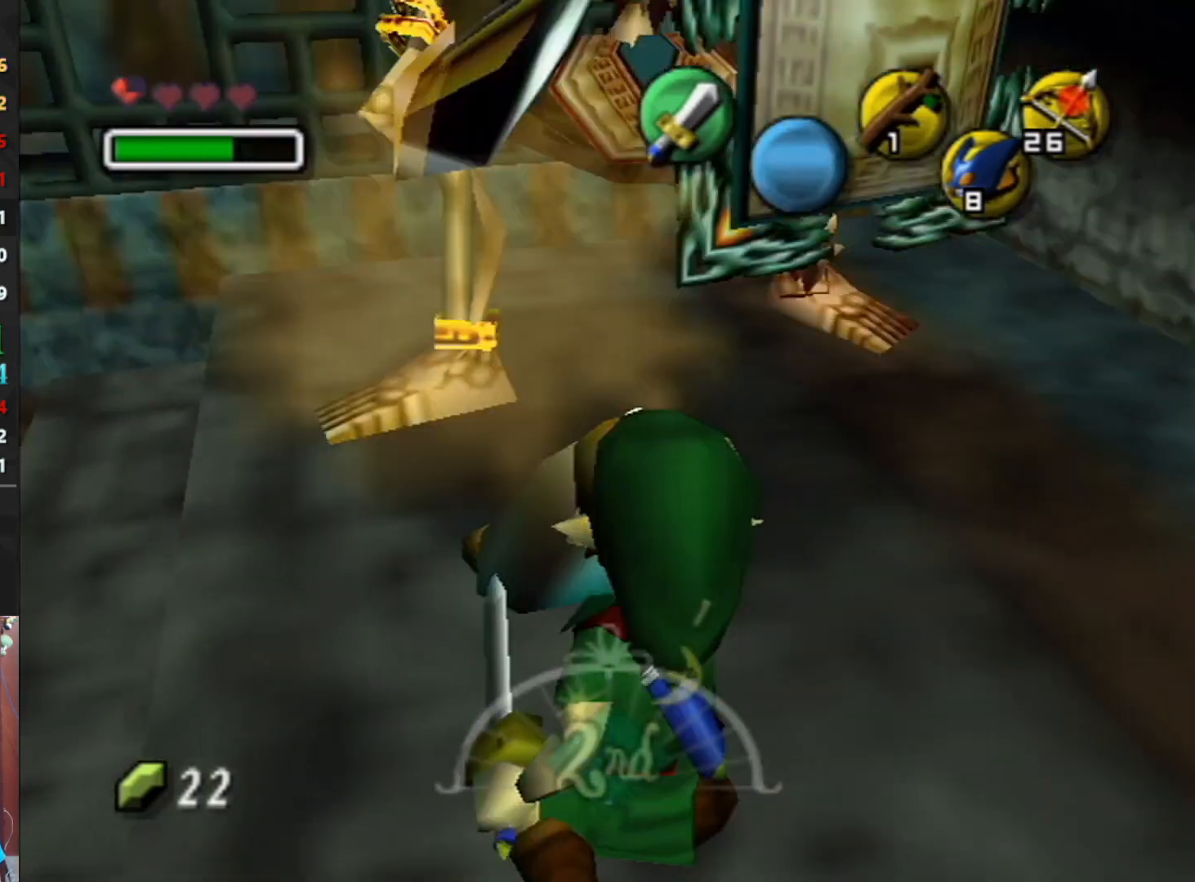
{"buttons": ["R1"], "left_stick": "up-left", "events": [[133, "R1", "up"], [200, "left_stick", "up-right"], [467, "left_stick", "up-left"], [500, "R1", "down"]]}
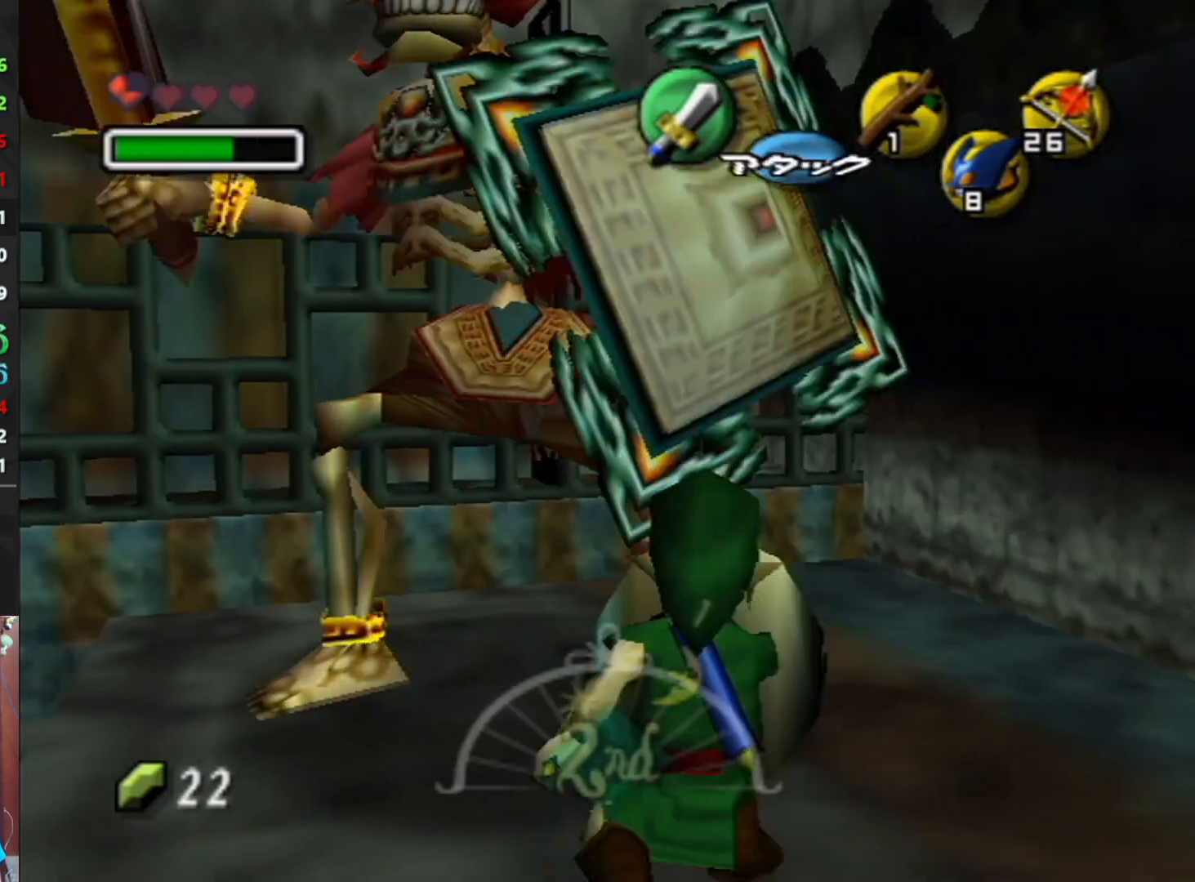
{"buttons": [], "left_stick": "down-left", "events": [[33, "B", "down"], [33, "left_stick", "down-left"], [100, "B", "up"], [100, "left_stick", "down"], [200, "B", "down"], [233, "B", "up"], [233, "left_stick", "down-left"], [500, "R1", "up"]]}